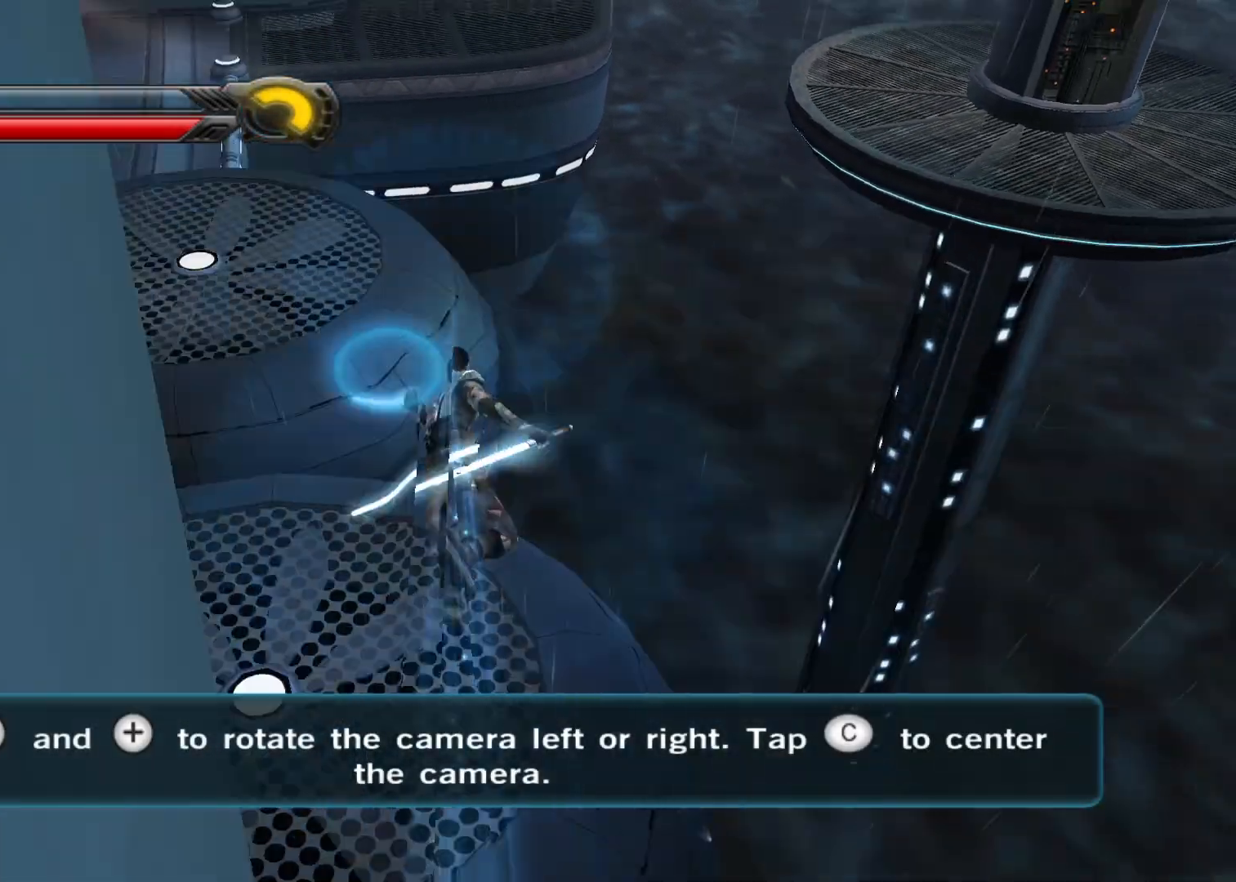
Gameplay with a controller (Xbox layout); each line is a JSON object with the inputs held at the frame after it. "button_events" lists button changes between this image and that frame as [ms after this image, input, new state], when the widget could be followed in between (sticks are given only as held states).
{"buttons": [], "left_stick": "up", "right_stick": "center", "button_events": []}
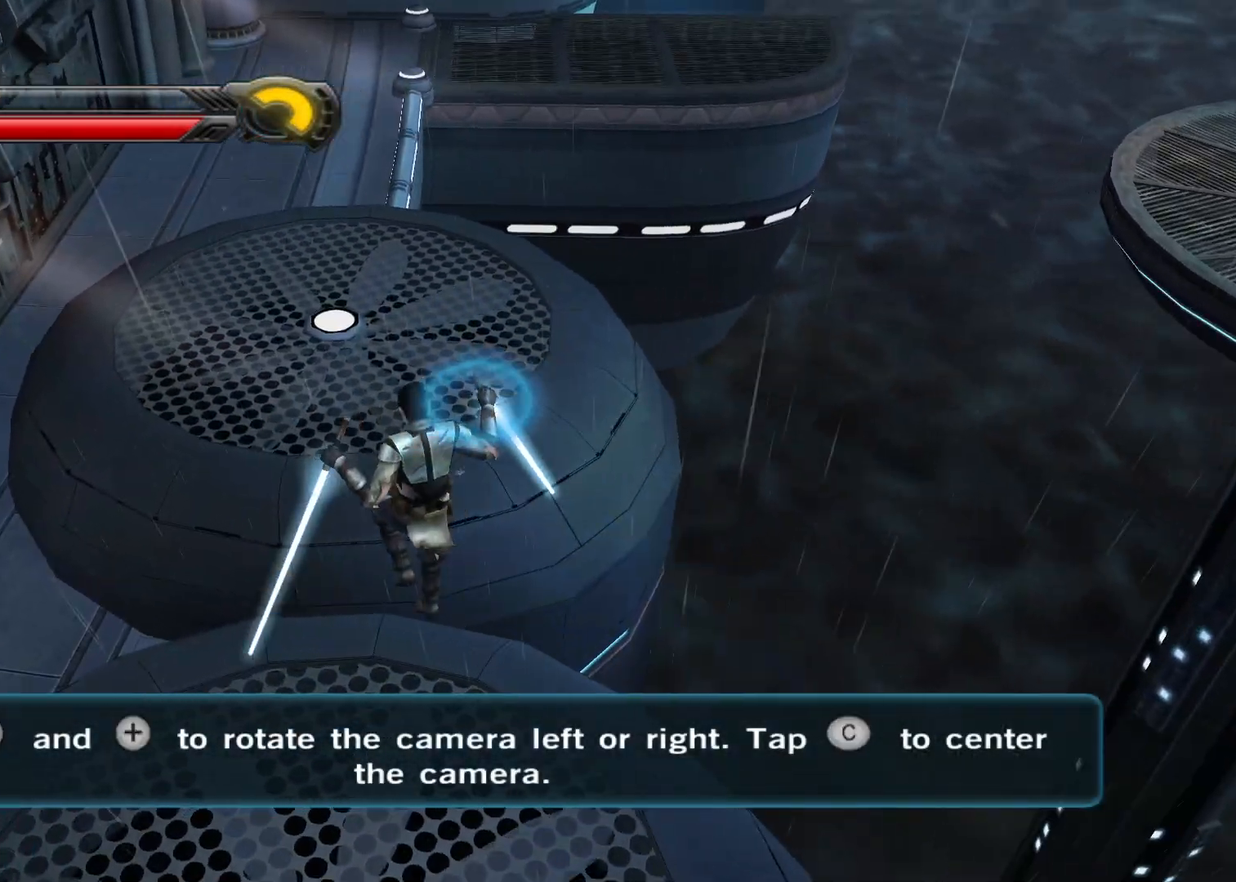
{"buttons": [], "left_stick": "up", "right_stick": "up", "button_events": []}
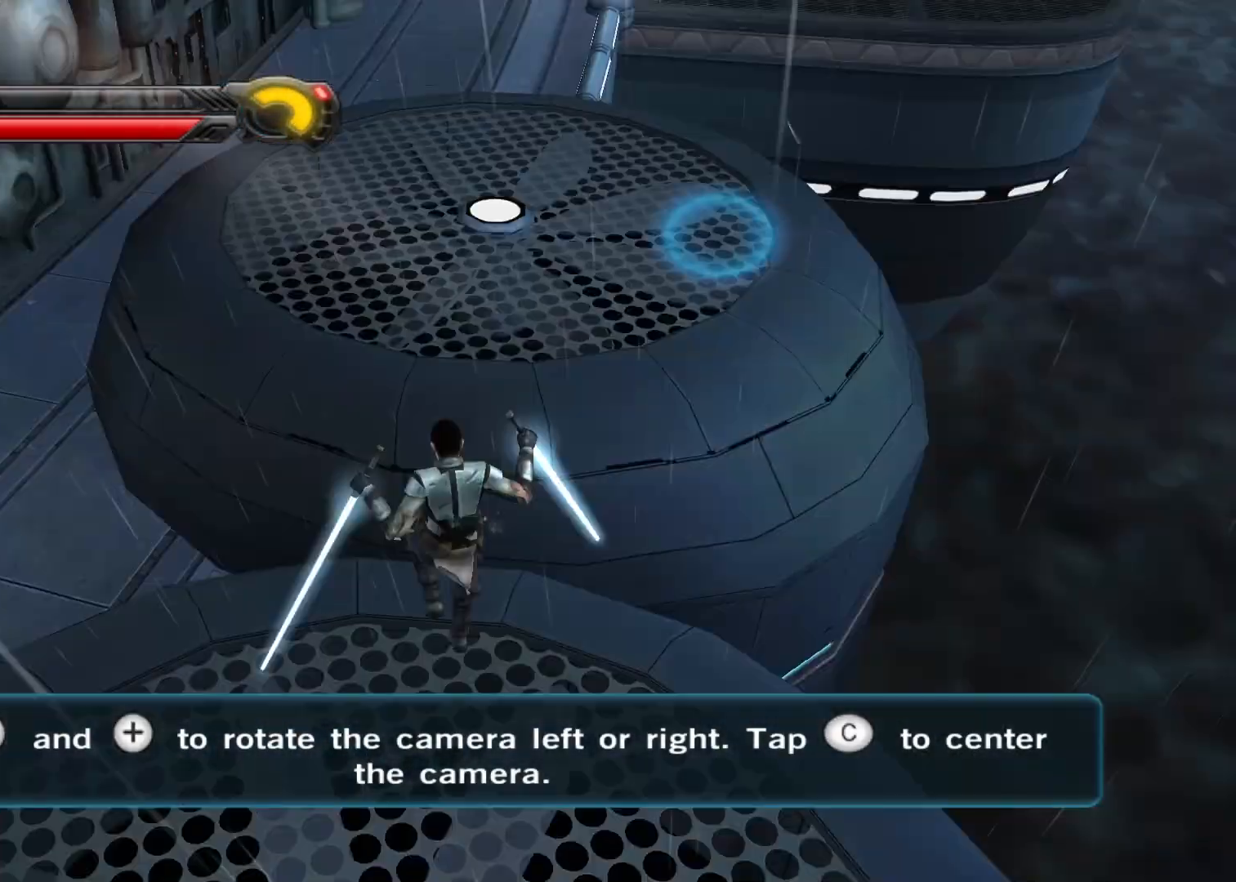
{"buttons": ["A"], "left_stick": "up", "right_stick": "up", "button_events": [[450, "A", "down"]]}
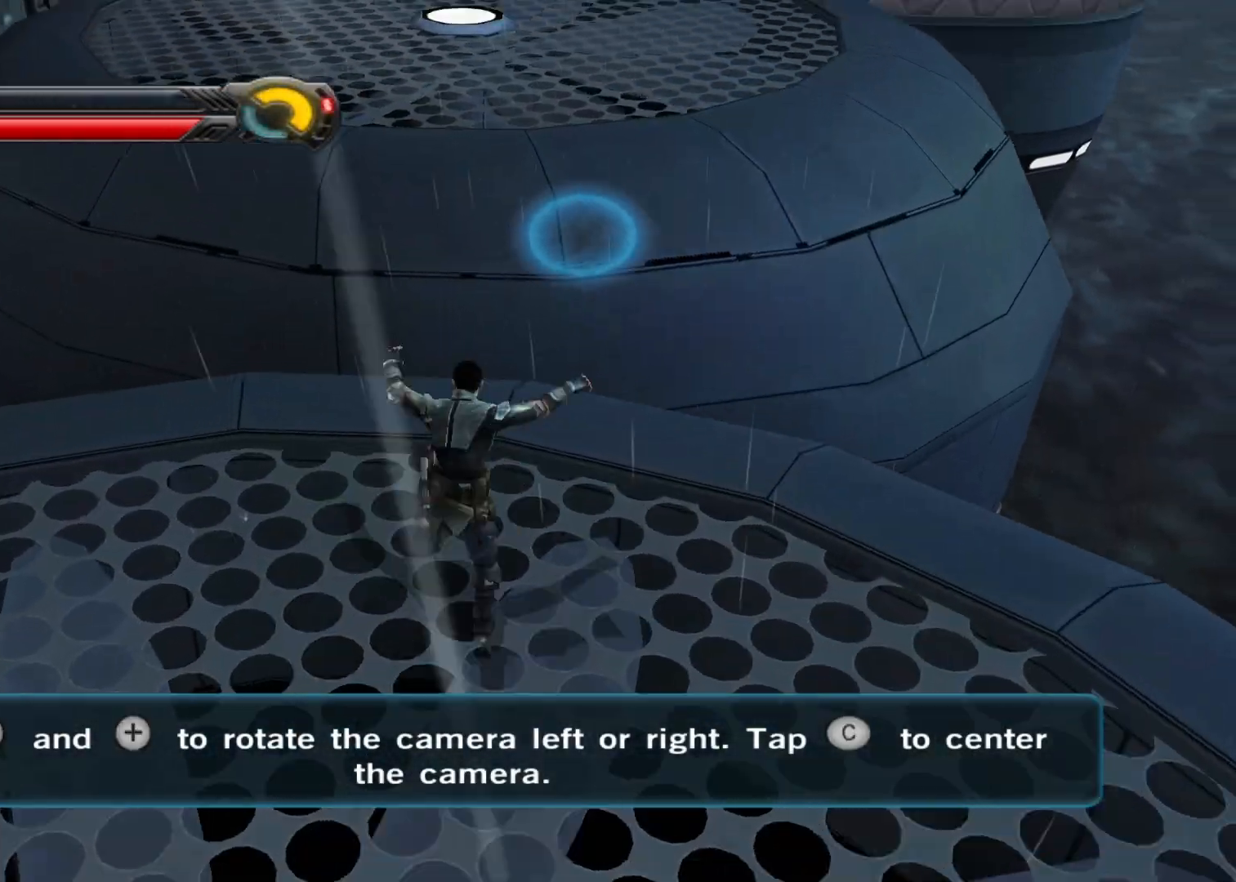
{"buttons": ["L1"], "left_stick": "up", "right_stick": "center", "button_events": [[100, "A", "up"], [450, "L1", "down"]]}
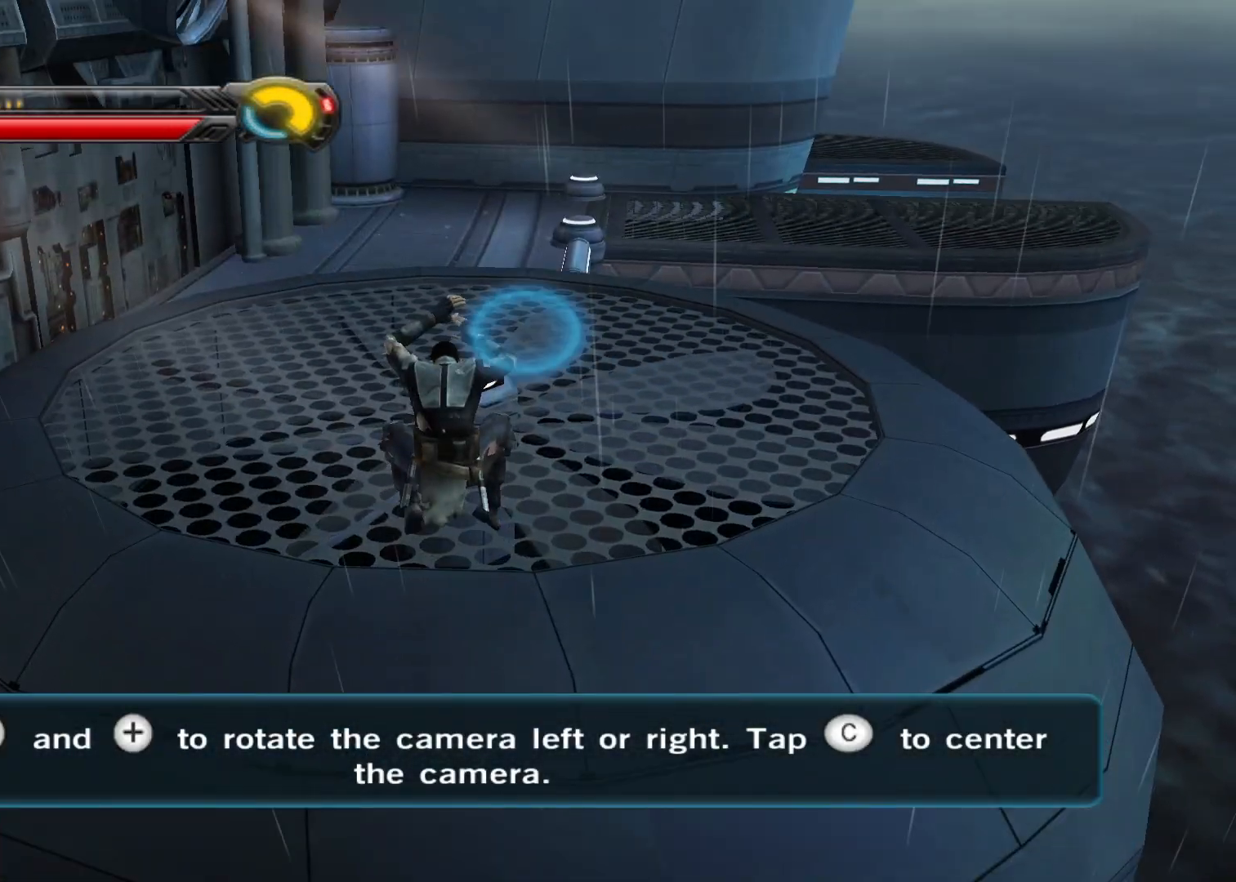
{"buttons": [], "left_stick": "up-right", "right_stick": "right", "button_events": [[67, "L1", "up"]]}
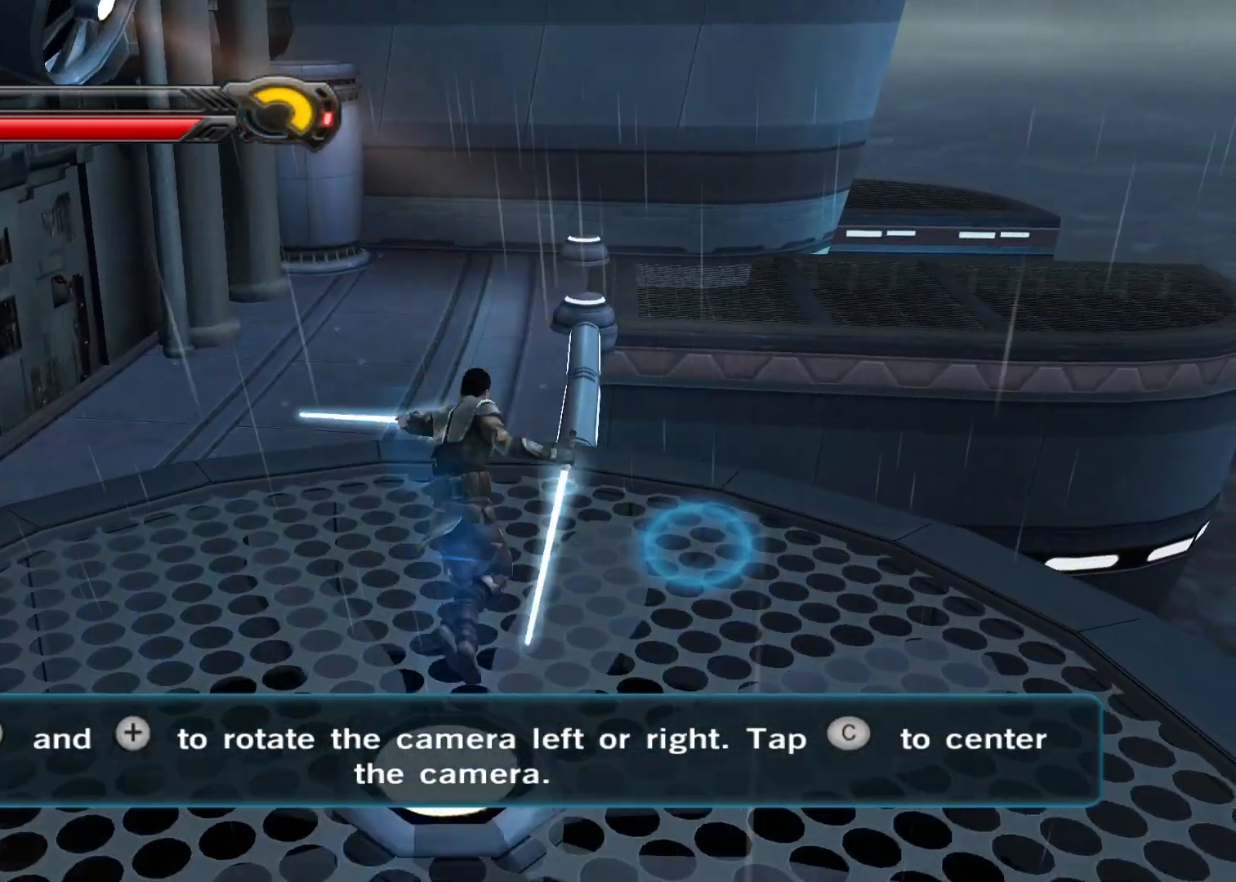
{"buttons": [], "left_stick": "up", "right_stick": "center", "button_events": []}
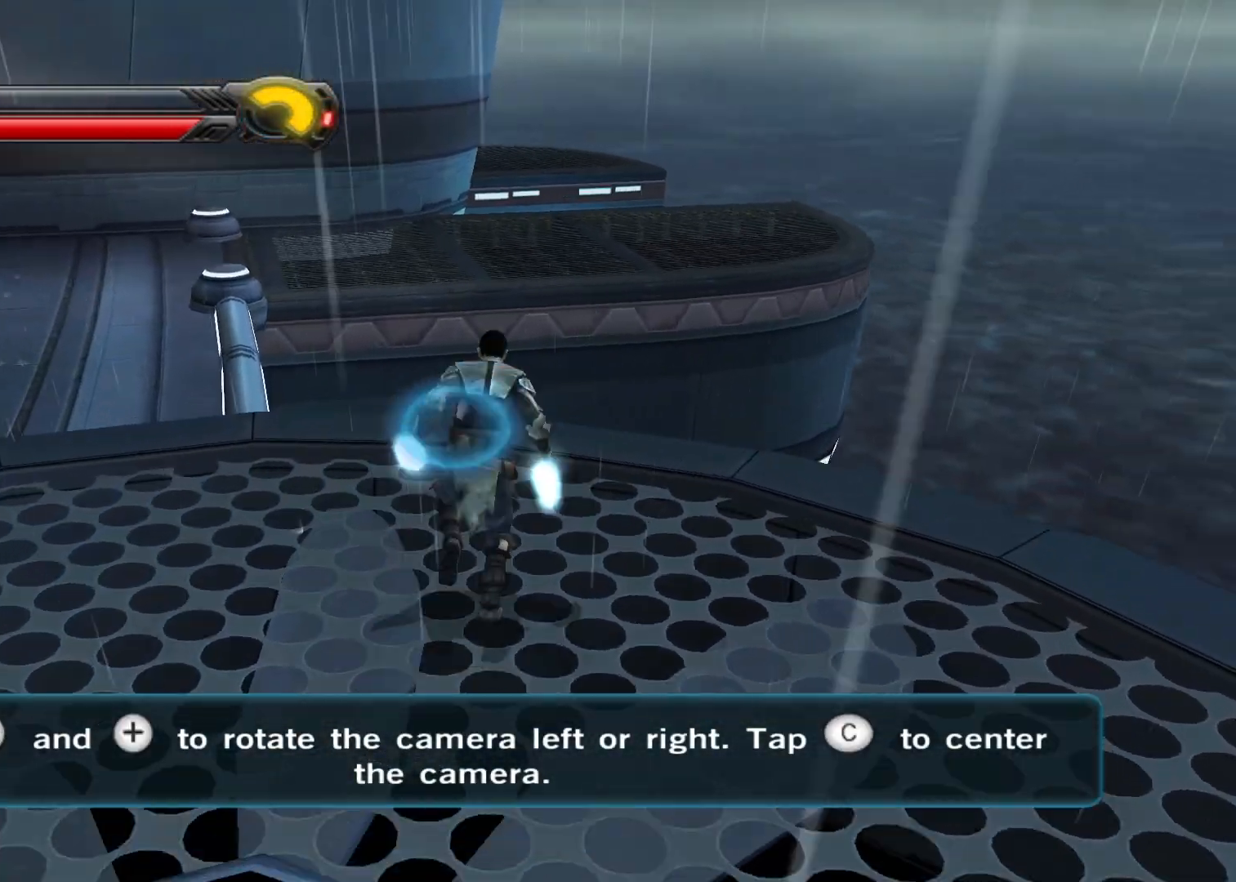
{"buttons": [], "left_stick": "up", "right_stick": "center", "button_events": []}
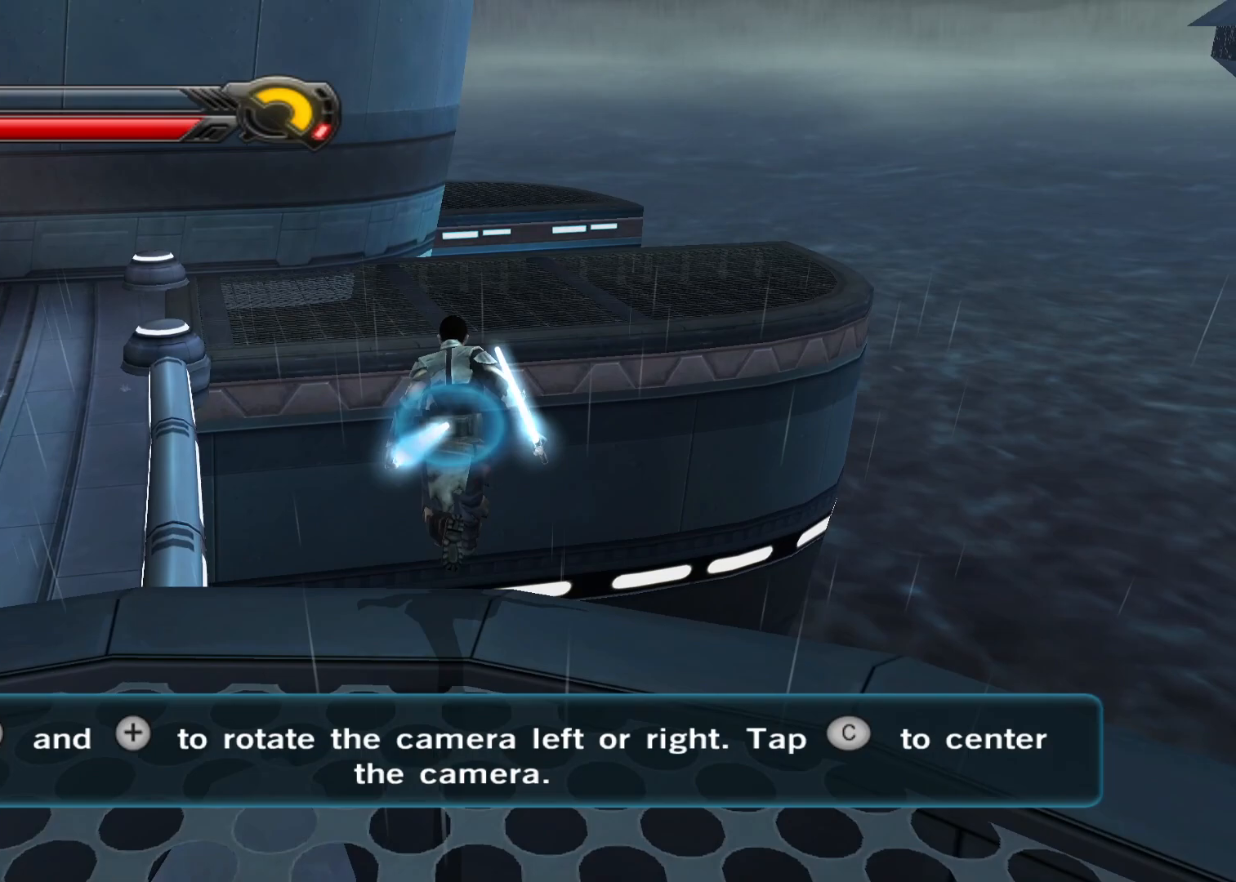
{"buttons": [], "left_stick": "up", "right_stick": "center", "button_events": [[100, "A", "down"], [333, "A", "up"]]}
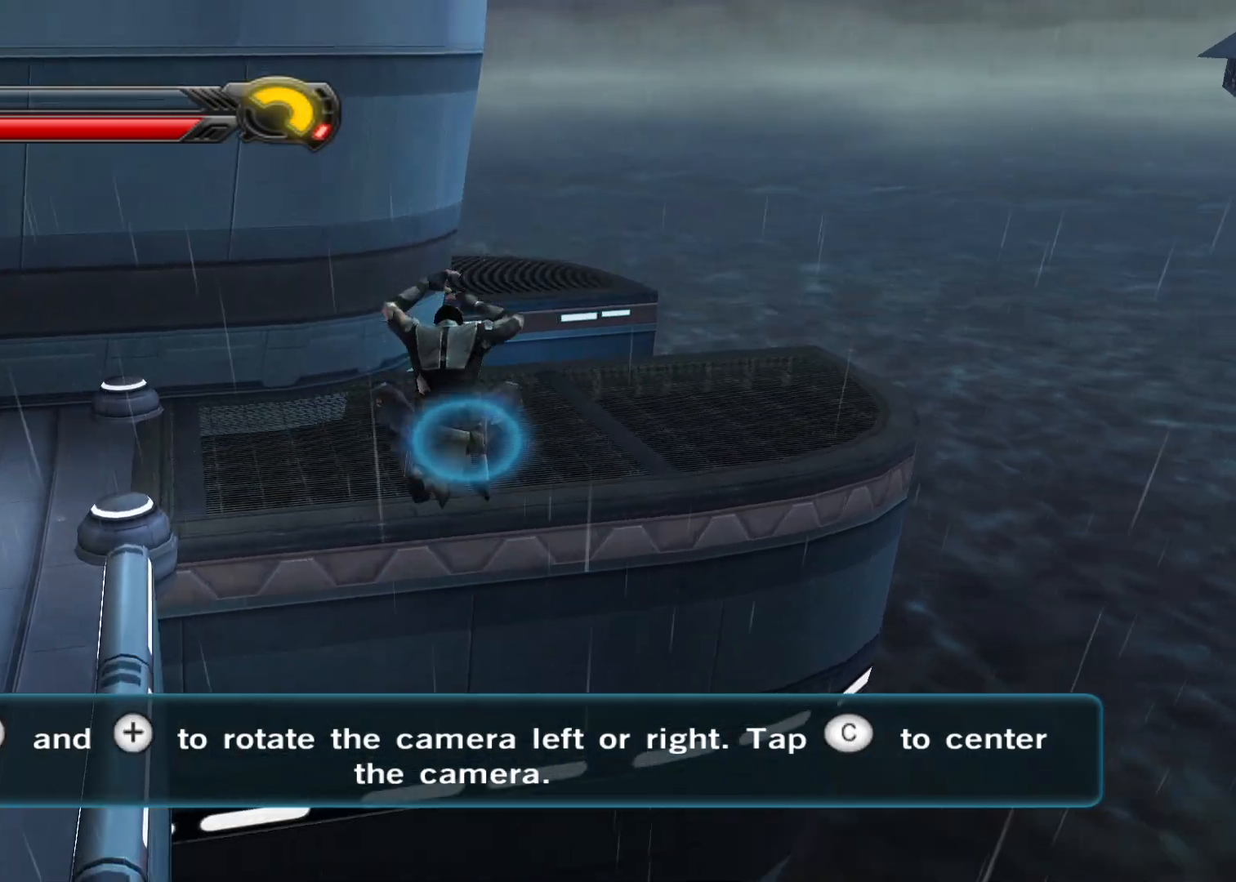
{"buttons": ["A"], "left_stick": "up", "right_stick": "center", "button_events": [[433, "A", "down"]]}
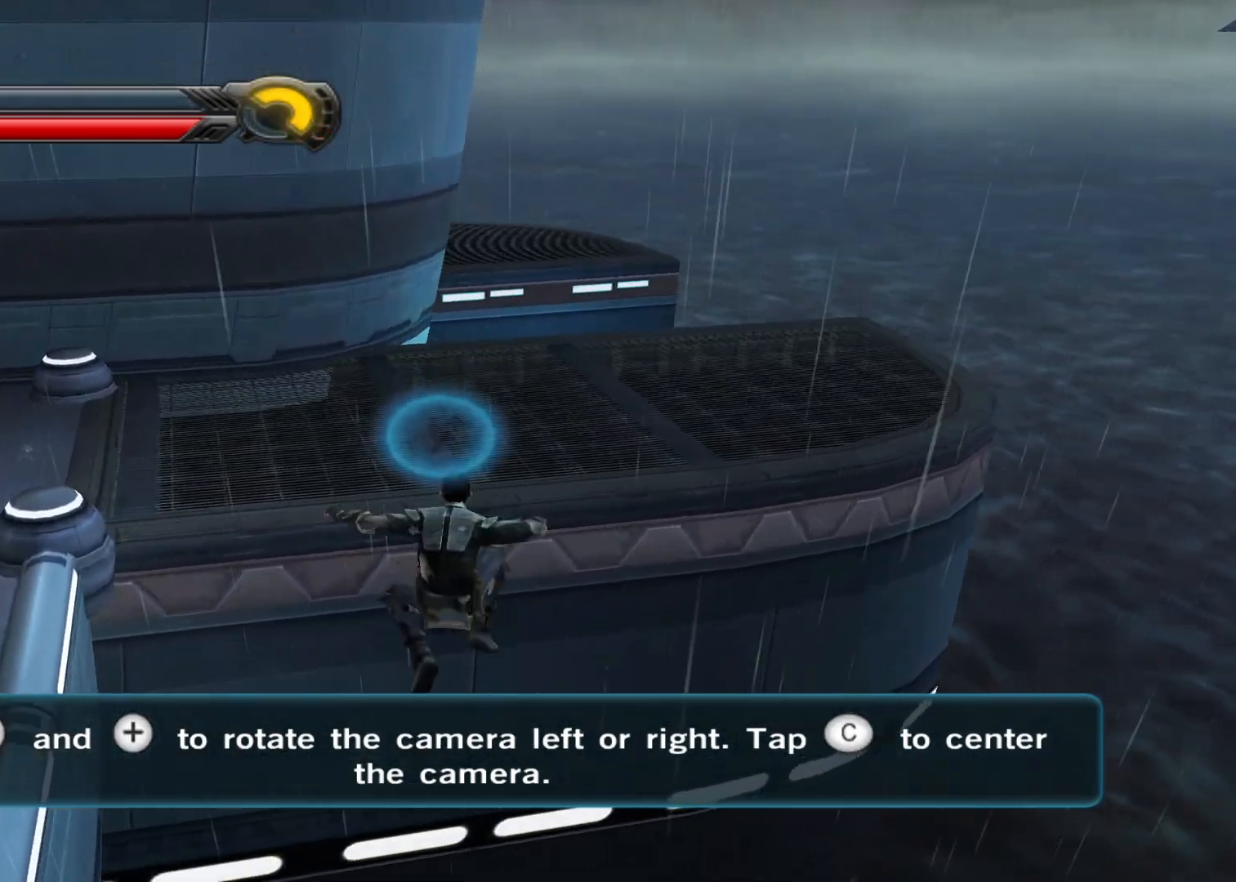
{"buttons": [], "left_stick": "up", "right_stick": "center", "button_events": [[150, "A", "up"]]}
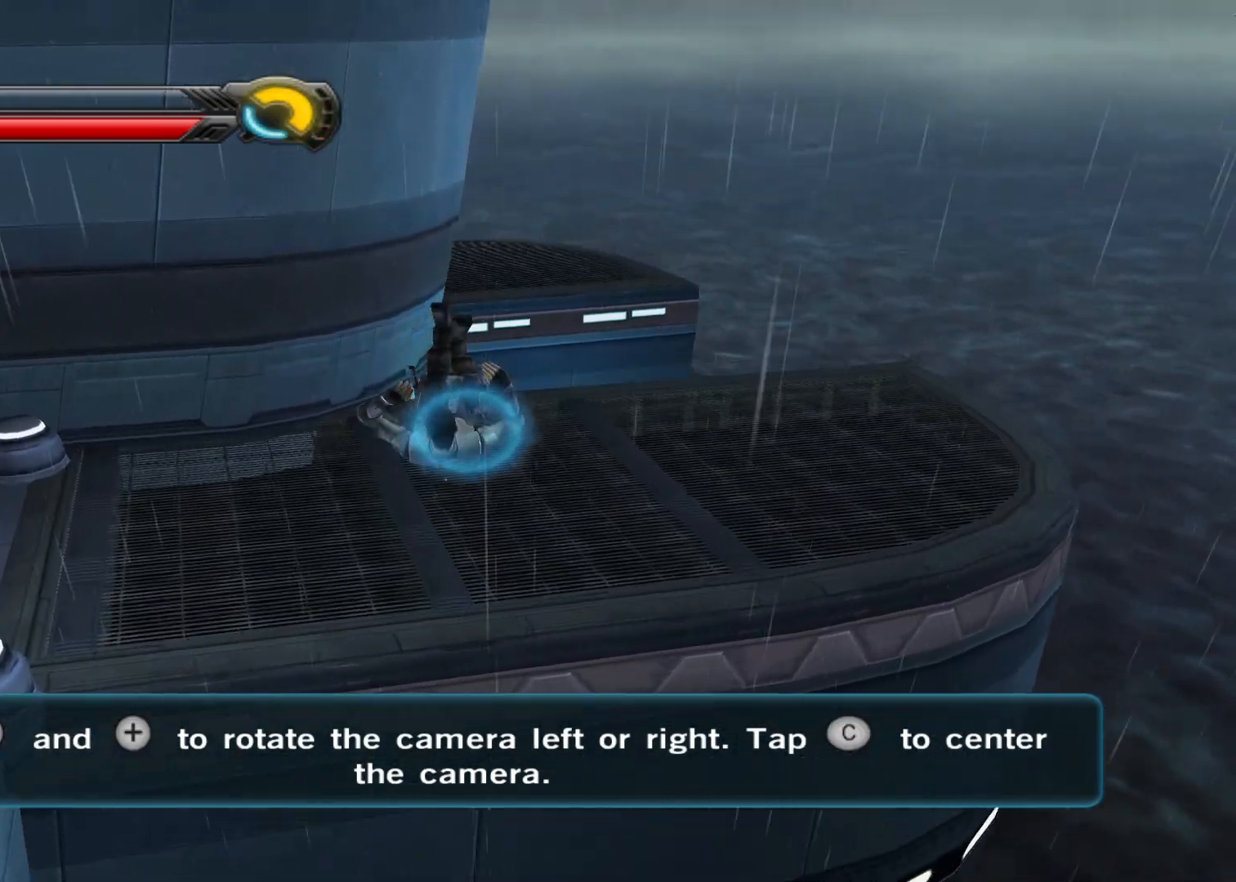
{"buttons": [], "left_stick": "up", "right_stick": "center", "button_events": [[183, "L1", "down"], [350, "L1", "up"]]}
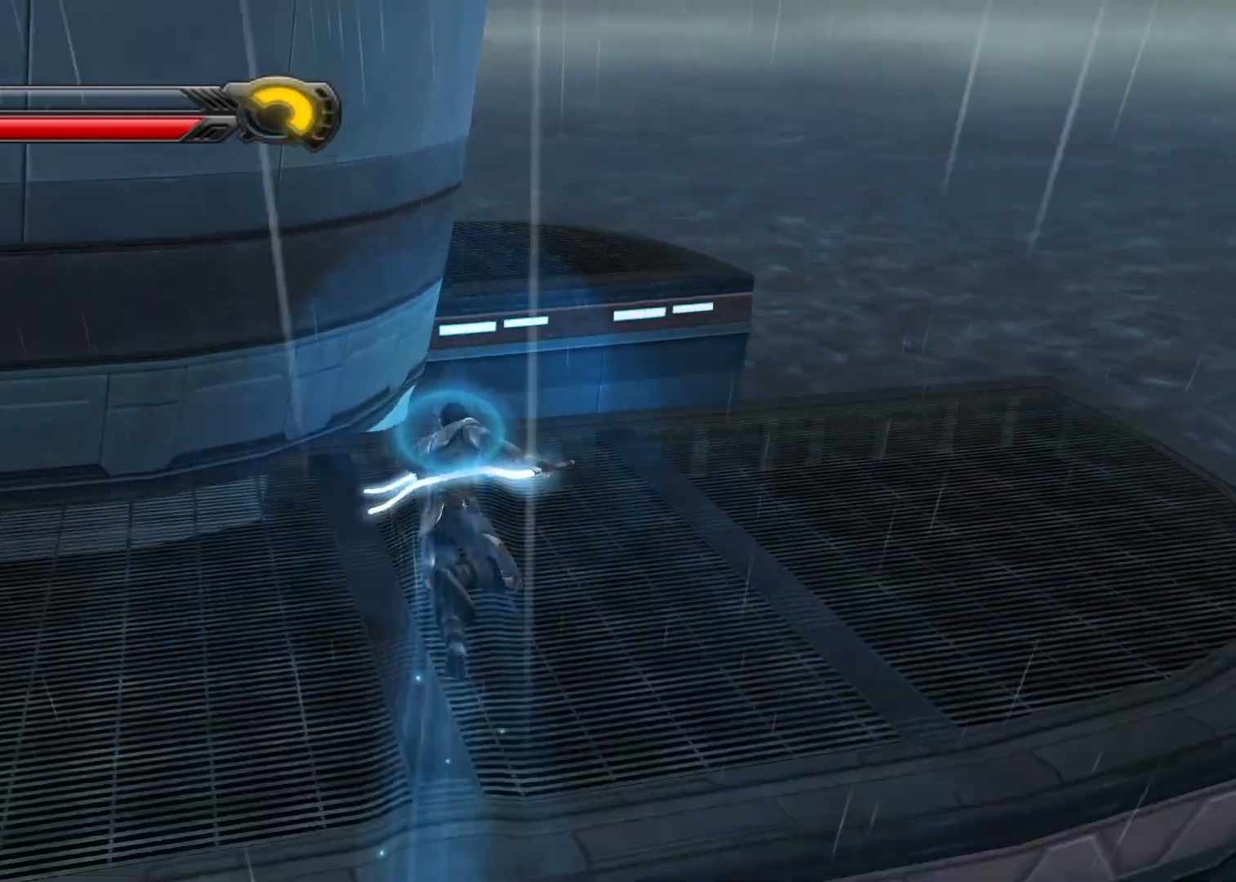
{"buttons": [], "left_stick": "up", "right_stick": "center", "button_events": []}
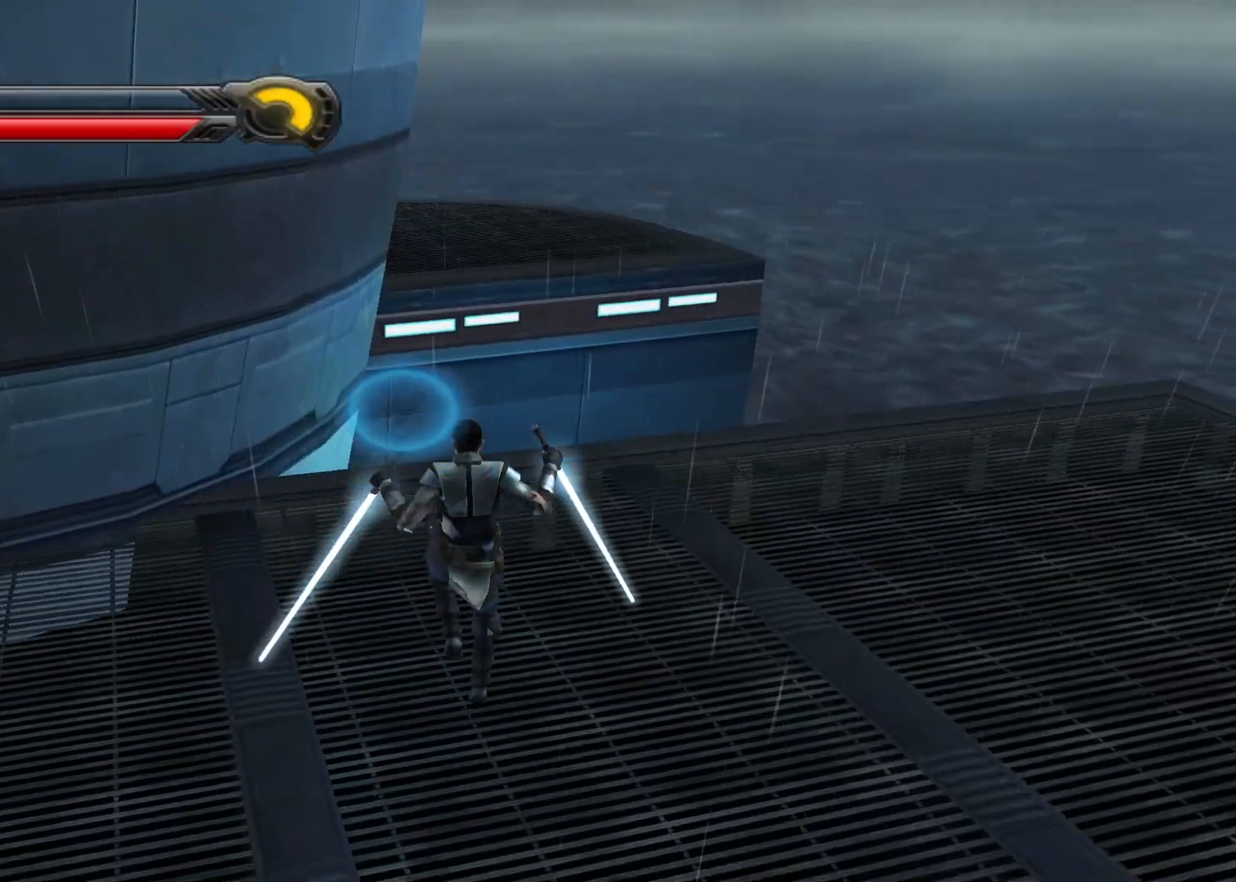
{"buttons": [], "left_stick": "up", "right_stick": "center", "button_events": []}
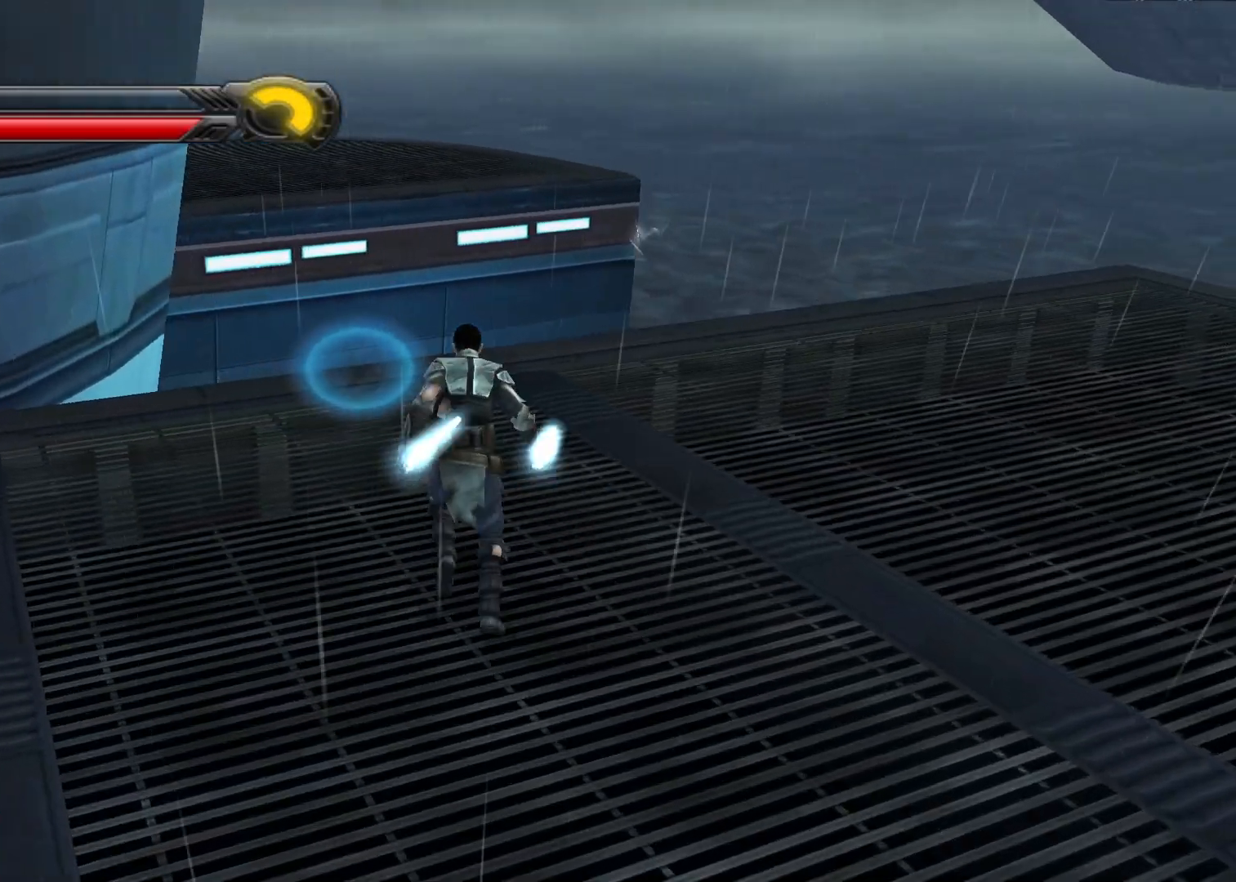
{"buttons": [], "left_stick": "up", "right_stick": "center", "button_events": []}
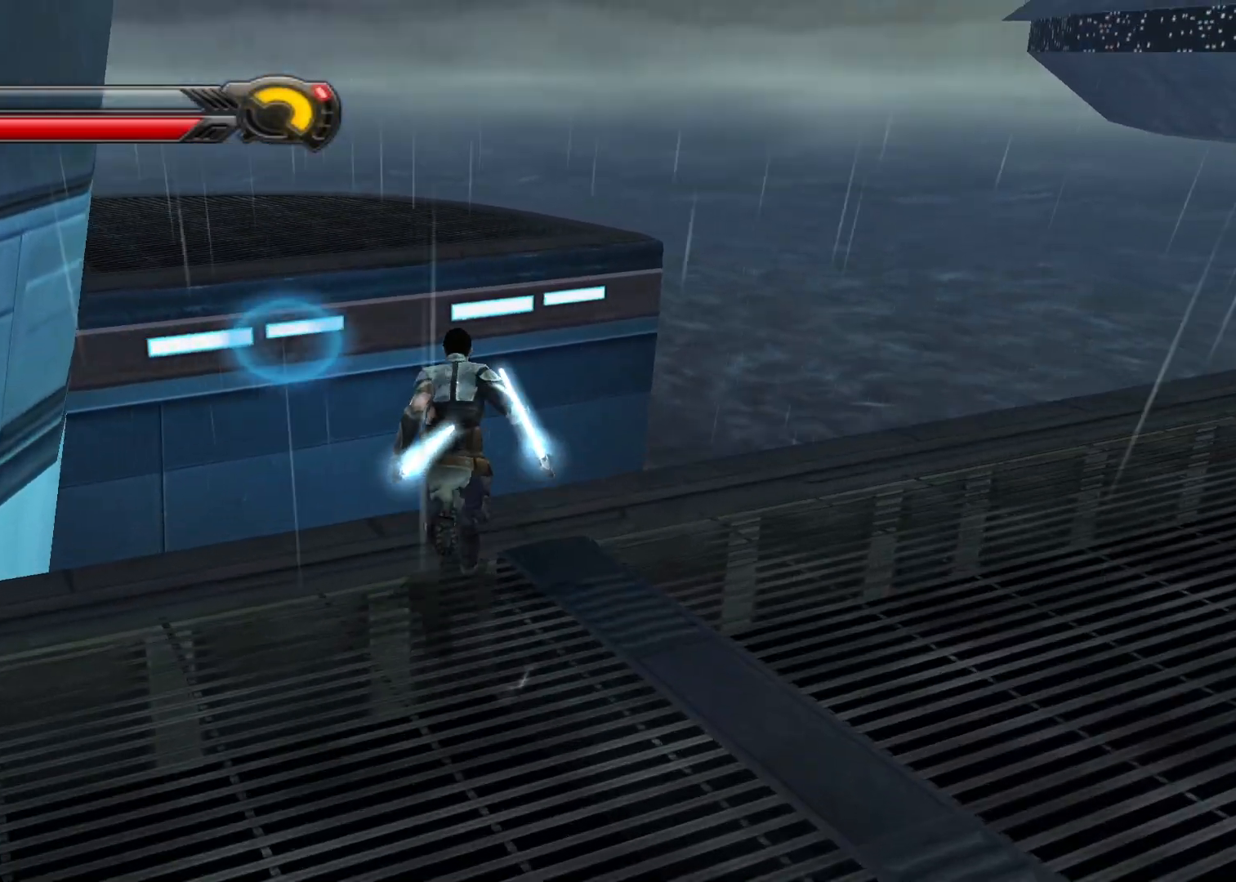
{"buttons": [], "left_stick": "up", "right_stick": "up-left", "button_events": [[117, "A", "down"], [250, "A", "up"]]}
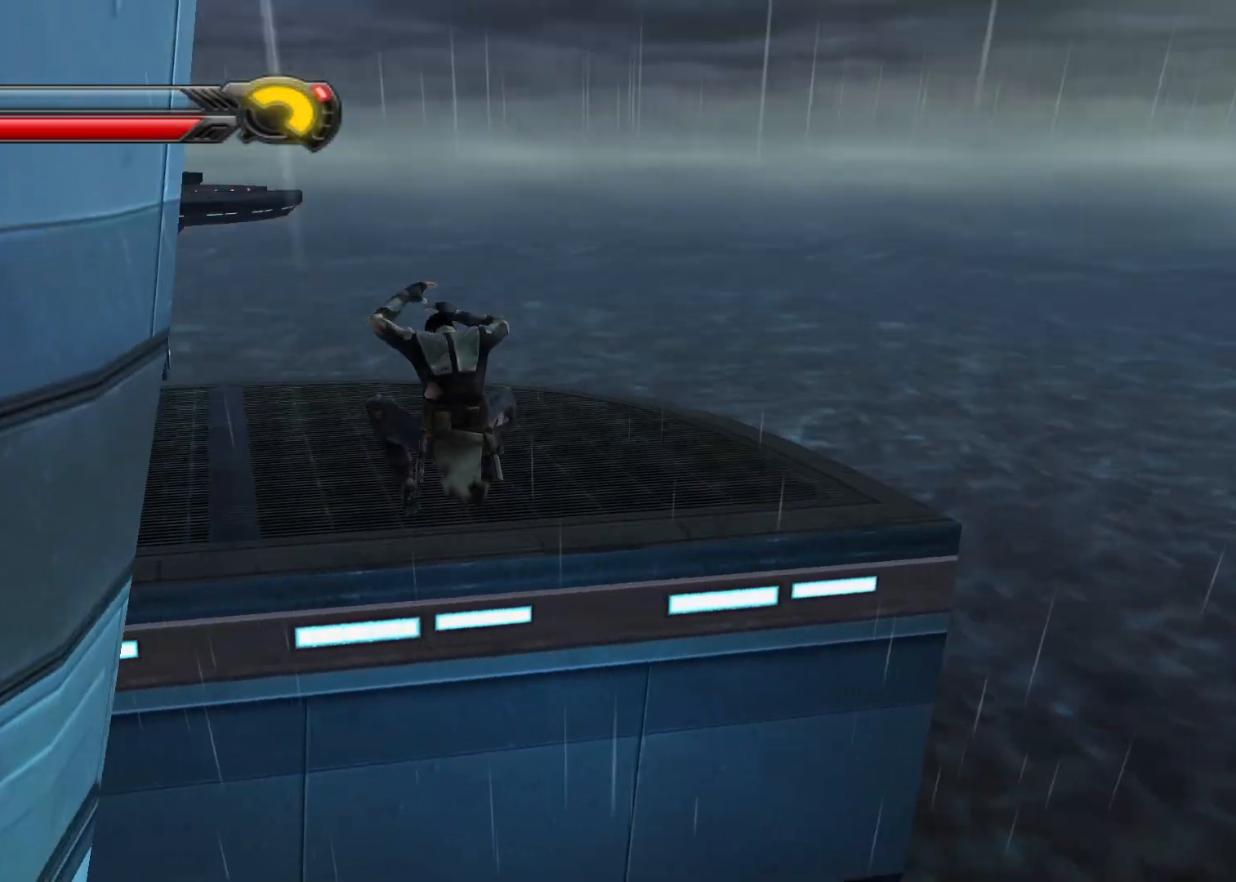
{"buttons": [], "left_stick": "up-left", "right_stick": "left", "button_events": [[83, "L1", "down"], [233, "L1", "up"]]}
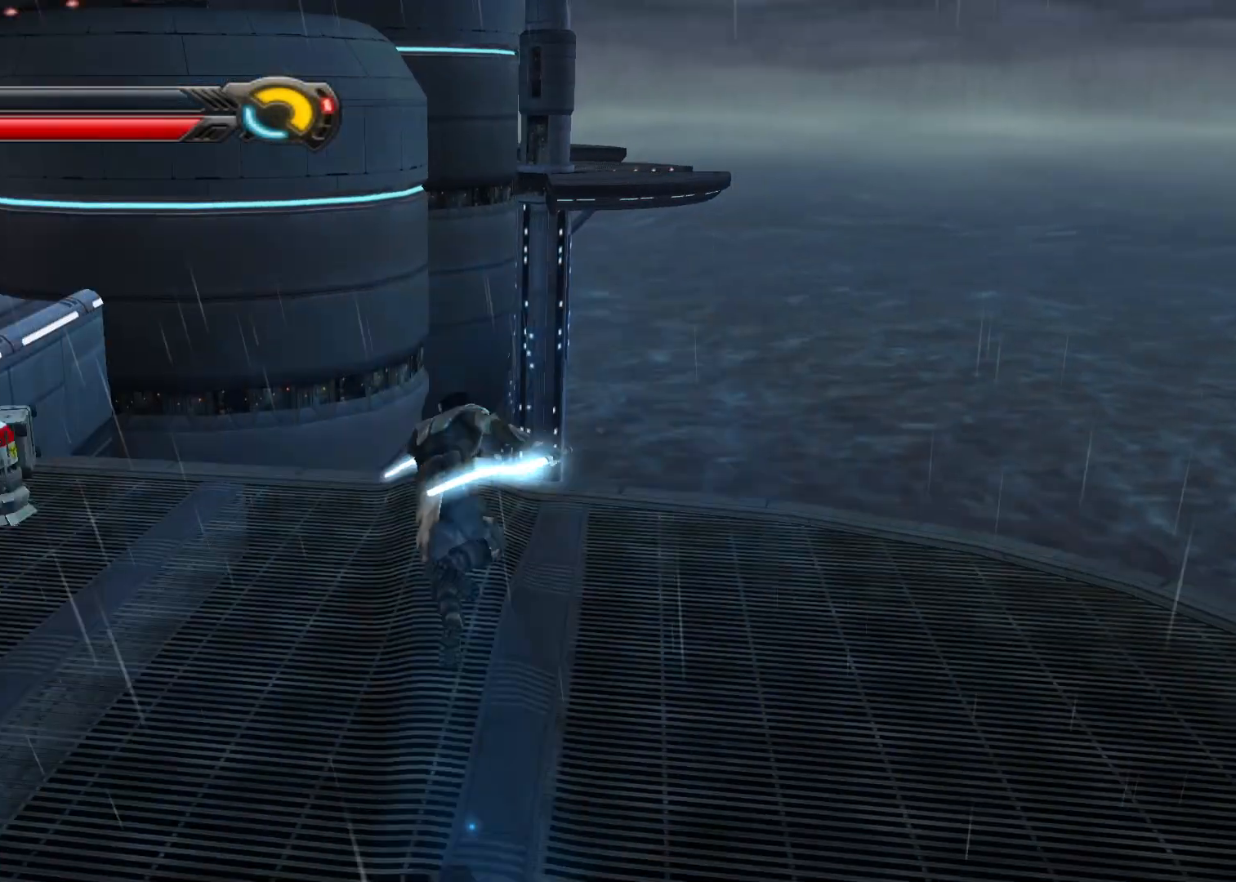
{"buttons": [], "left_stick": "up-left", "right_stick": "up-left", "button_events": []}
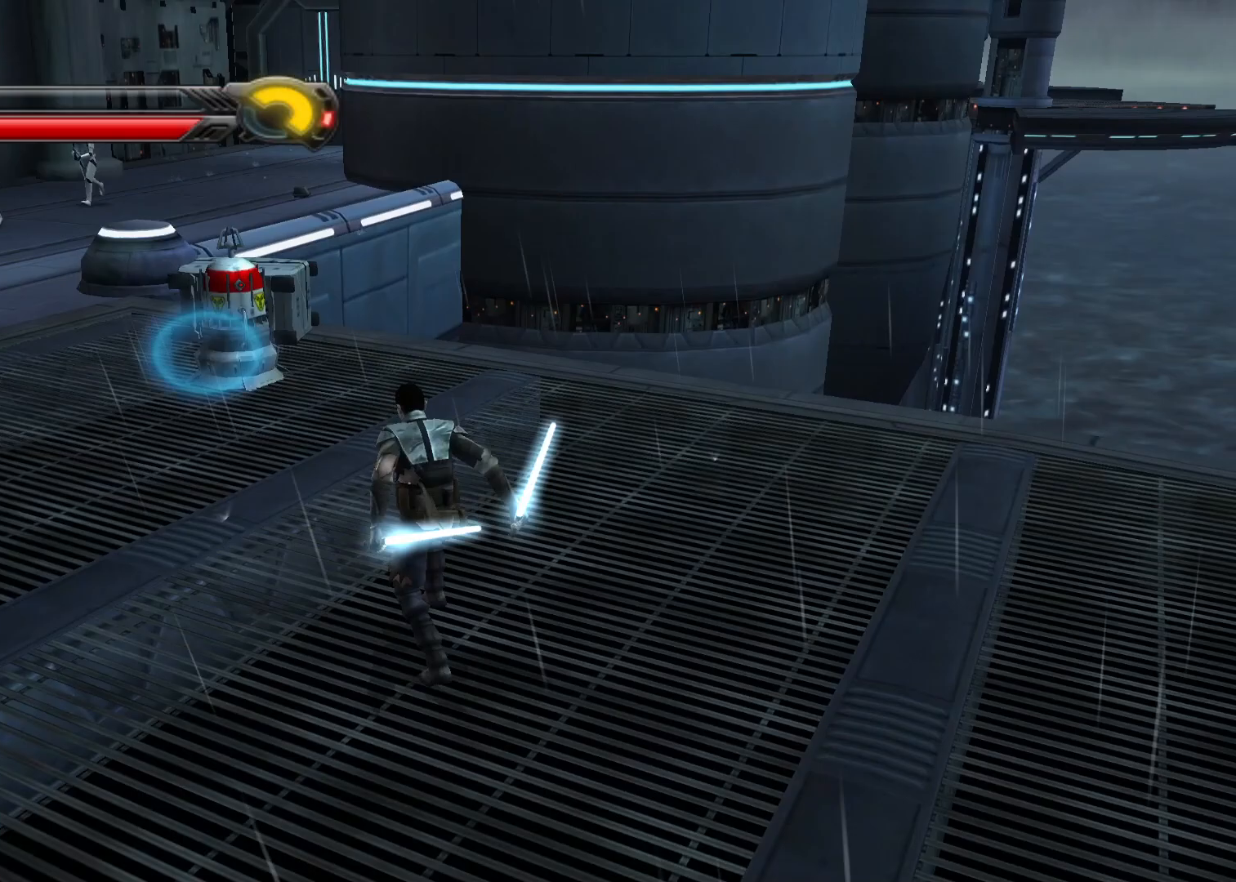
{"buttons": [], "left_stick": "up", "right_stick": "center", "button_events": []}
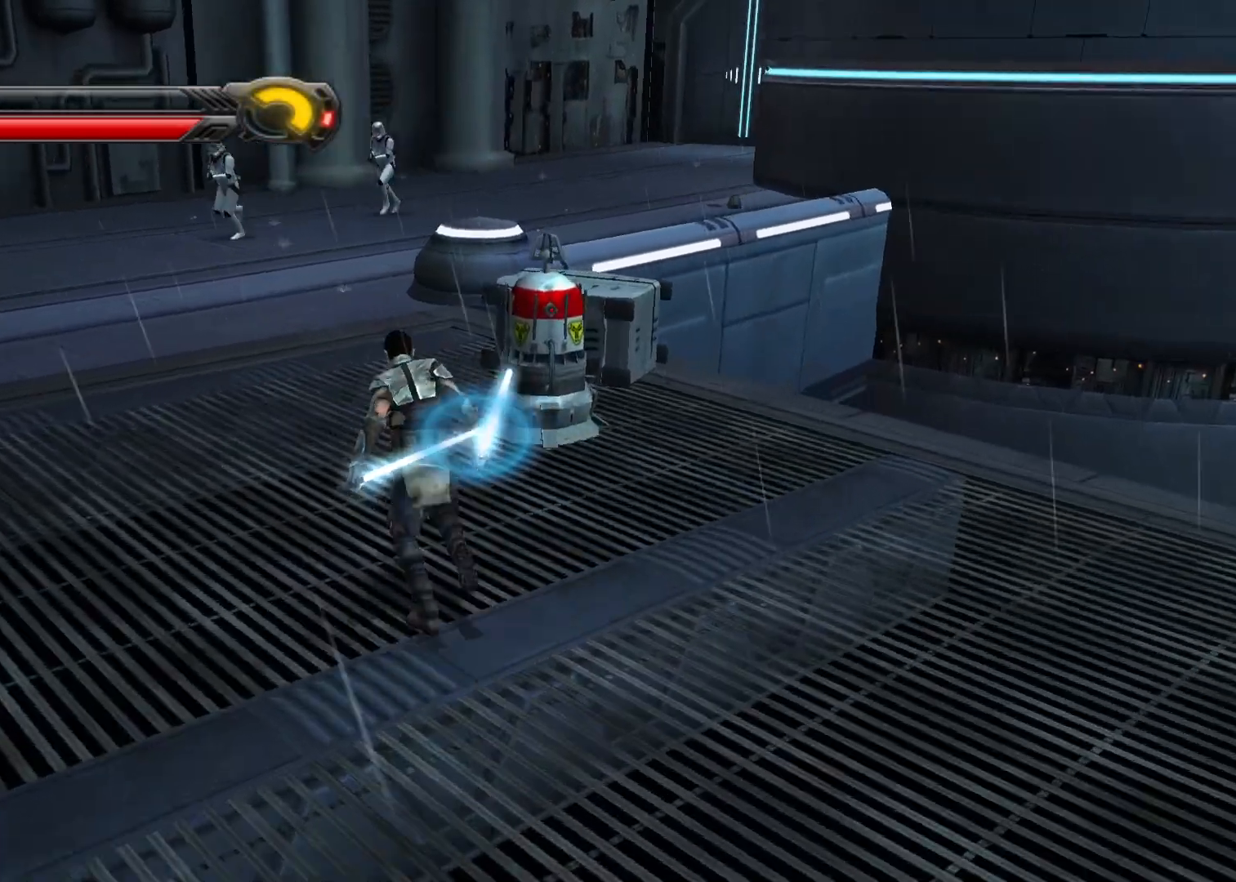
{"buttons": [], "left_stick": "up", "right_stick": "center", "button_events": []}
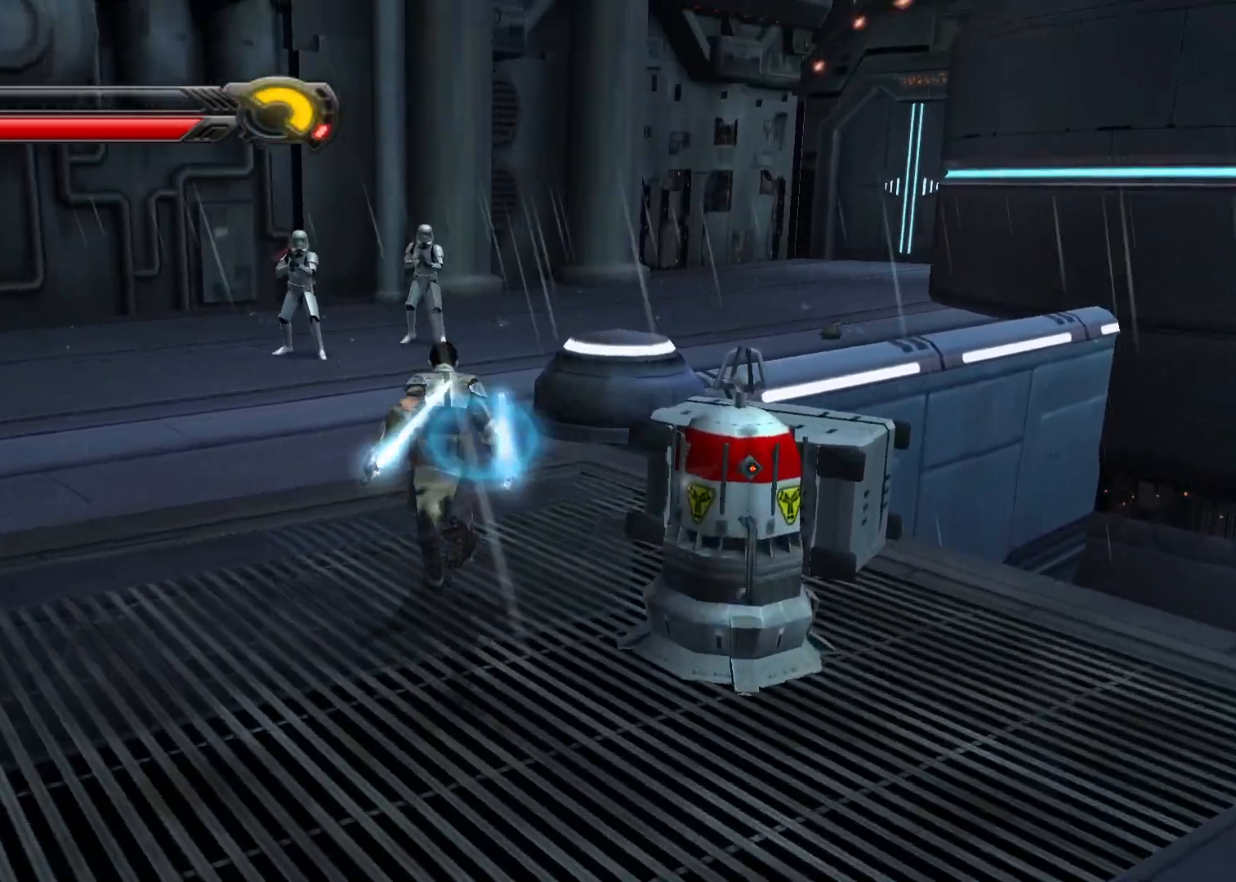
{"buttons": [], "left_stick": "up", "right_stick": "center", "button_events": []}
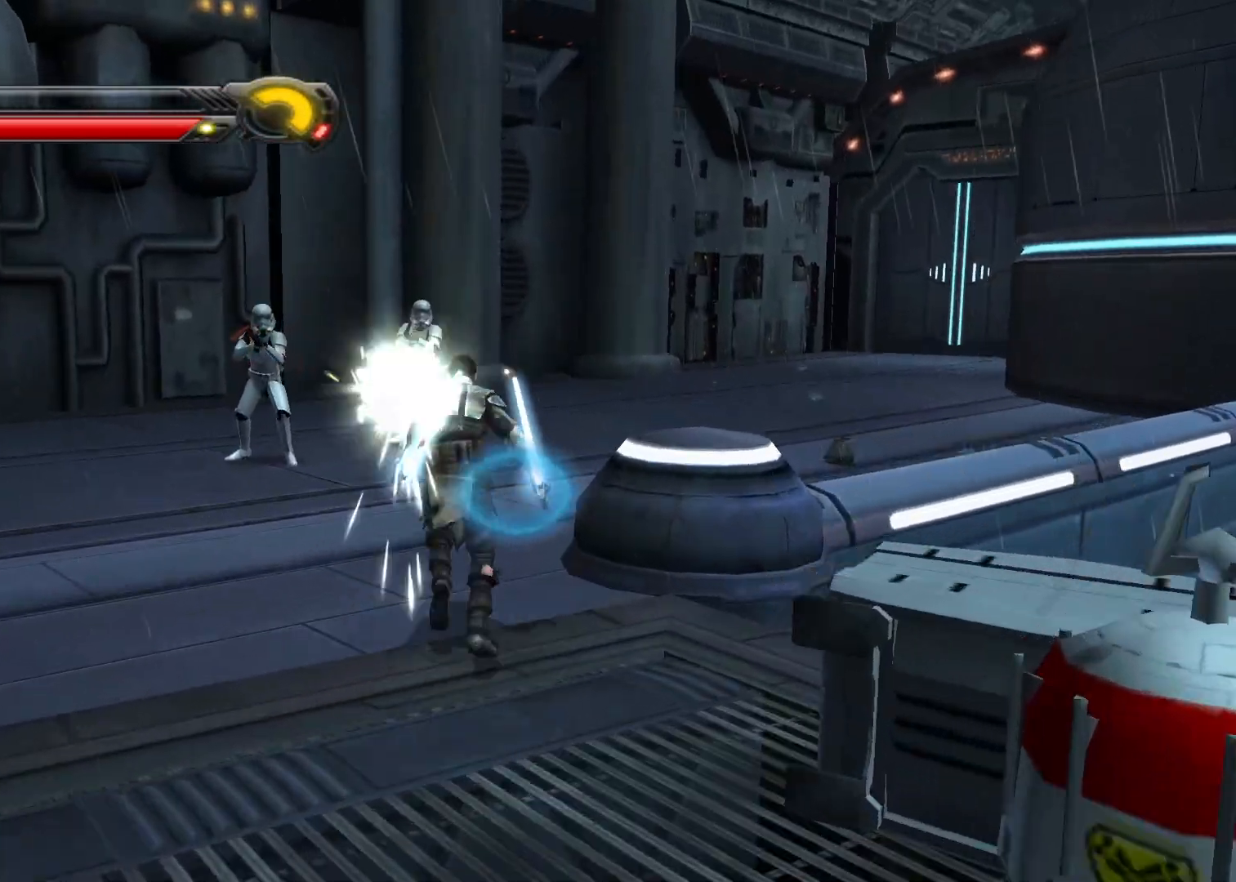
{"buttons": [], "left_stick": "up-right", "right_stick": "center", "button_events": []}
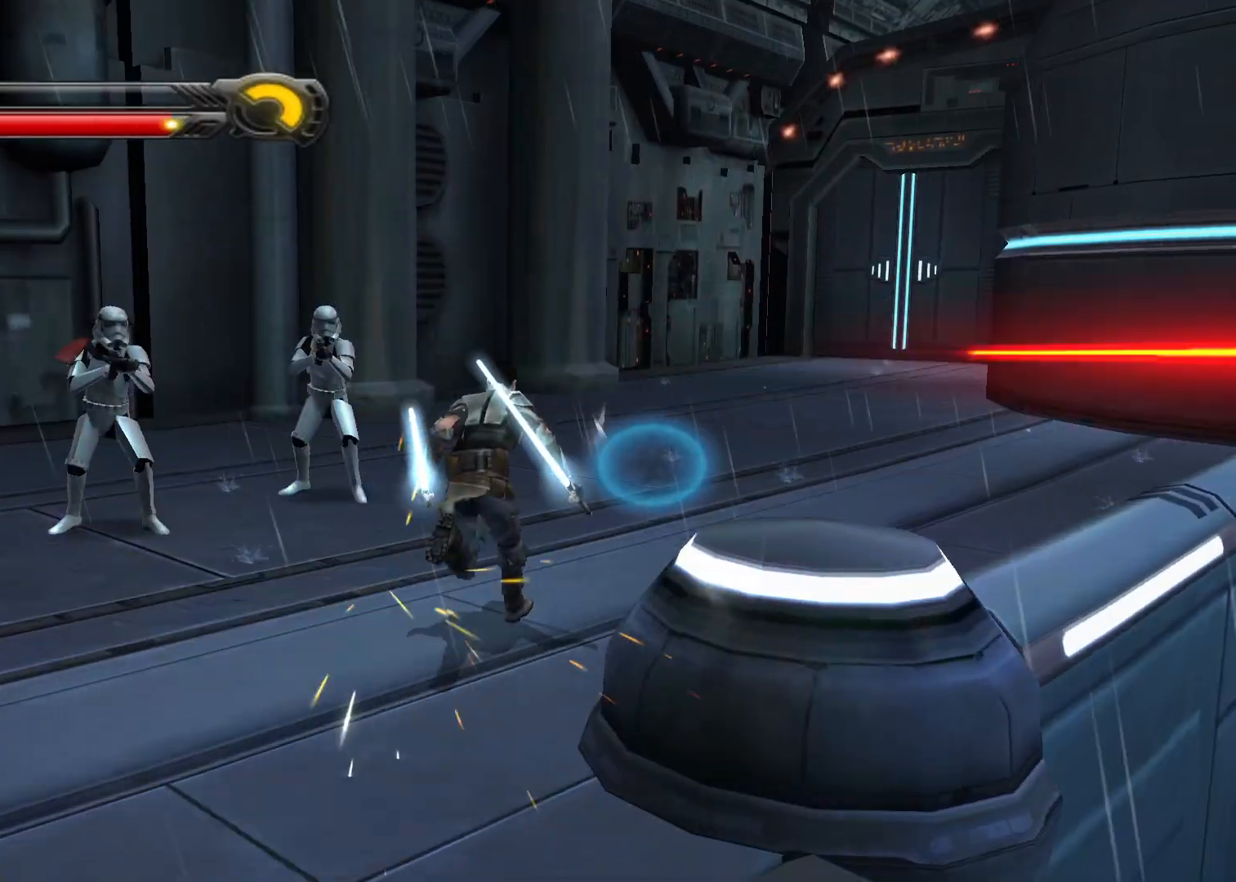
{"buttons": [], "left_stick": "up", "right_stick": "center", "button_events": []}
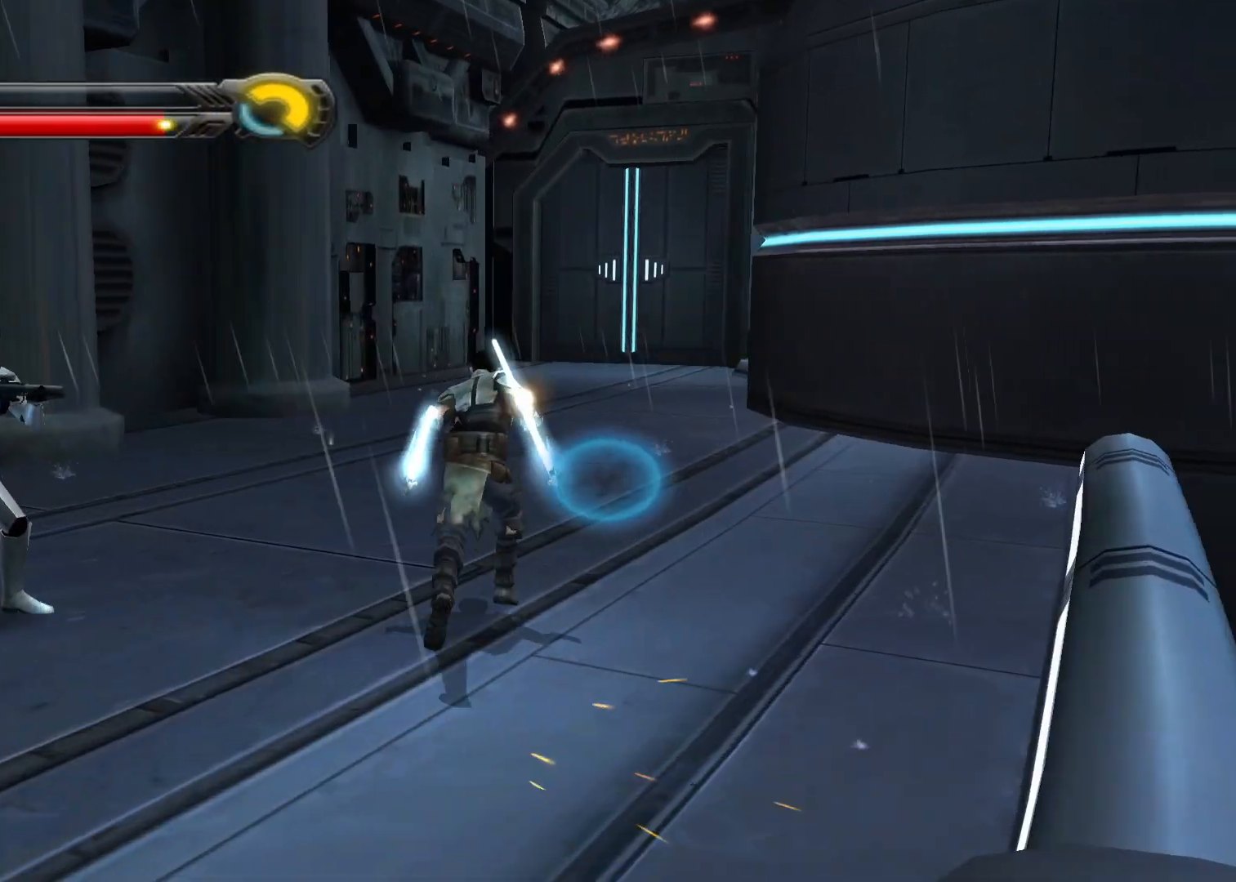
{"buttons": [], "left_stick": "up", "right_stick": "center", "button_events": []}
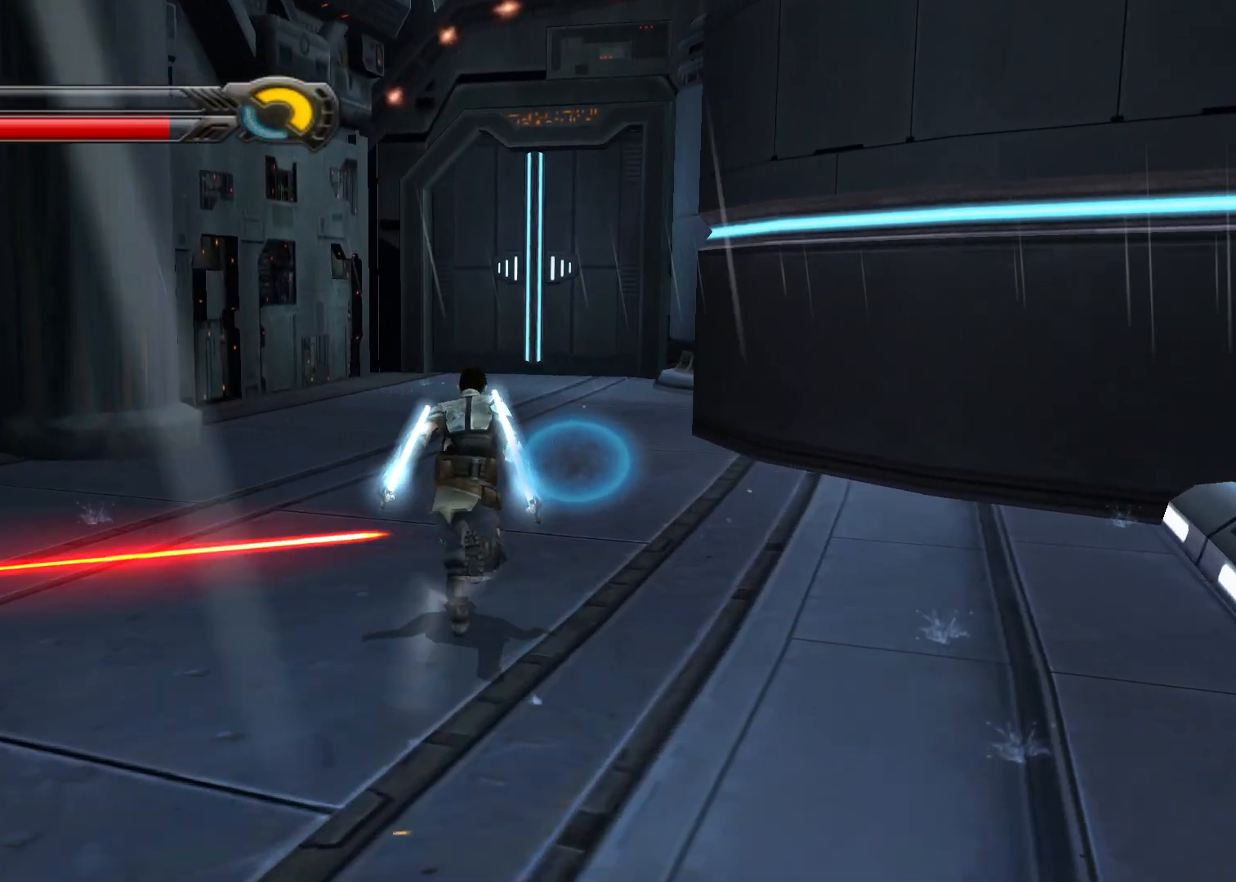
{"buttons": [], "left_stick": "up", "right_stick": "center", "button_events": []}
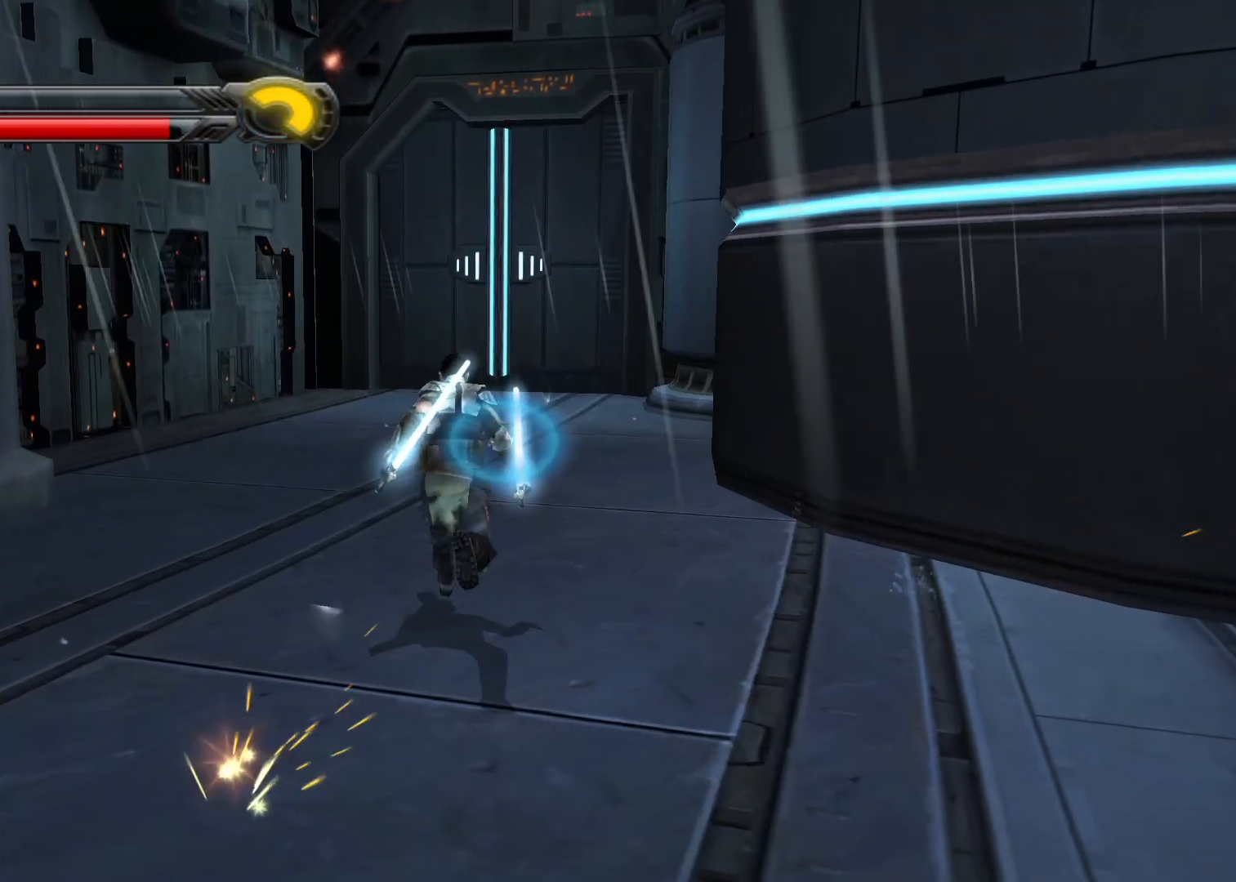
{"buttons": [], "left_stick": "up", "right_stick": "center", "button_events": []}
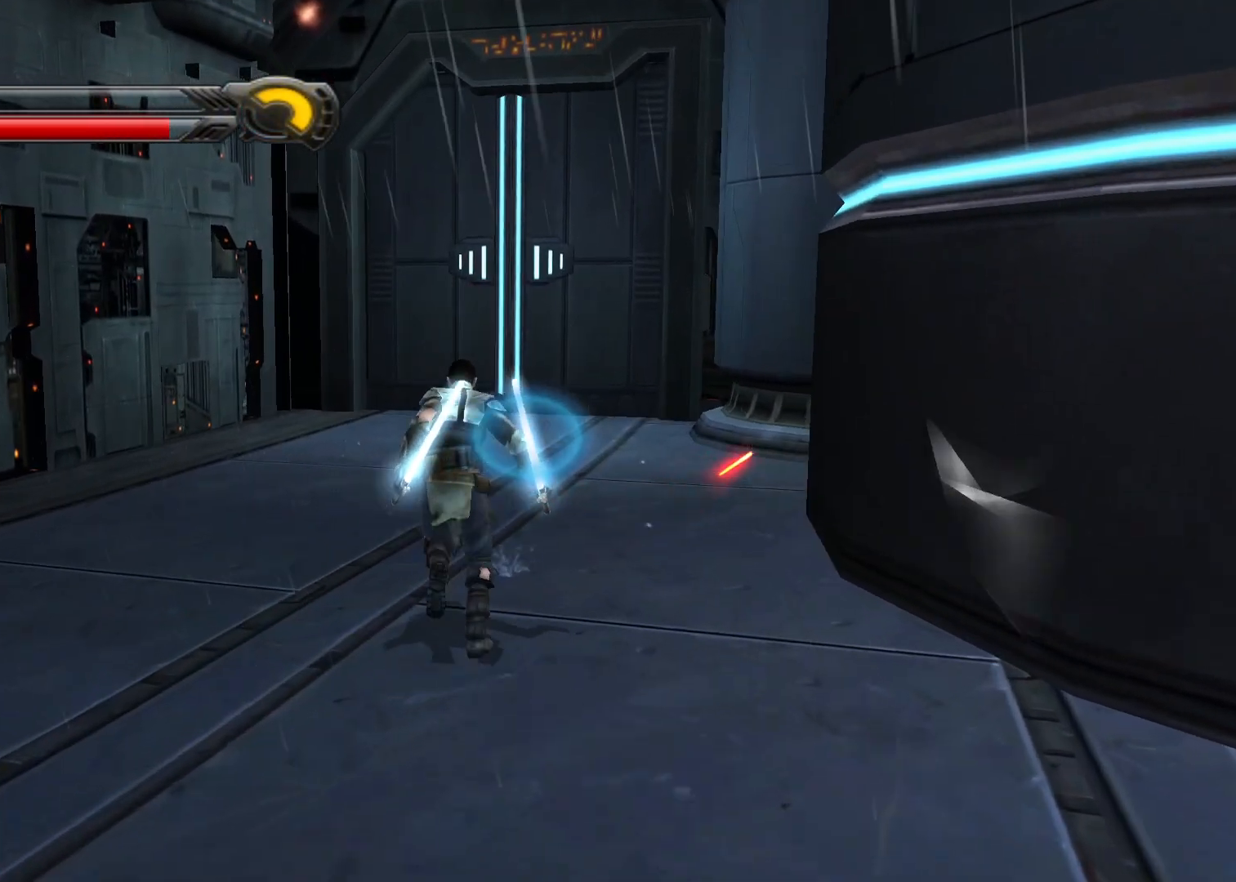
{"buttons": [], "left_stick": "up", "right_stick": "center", "button_events": []}
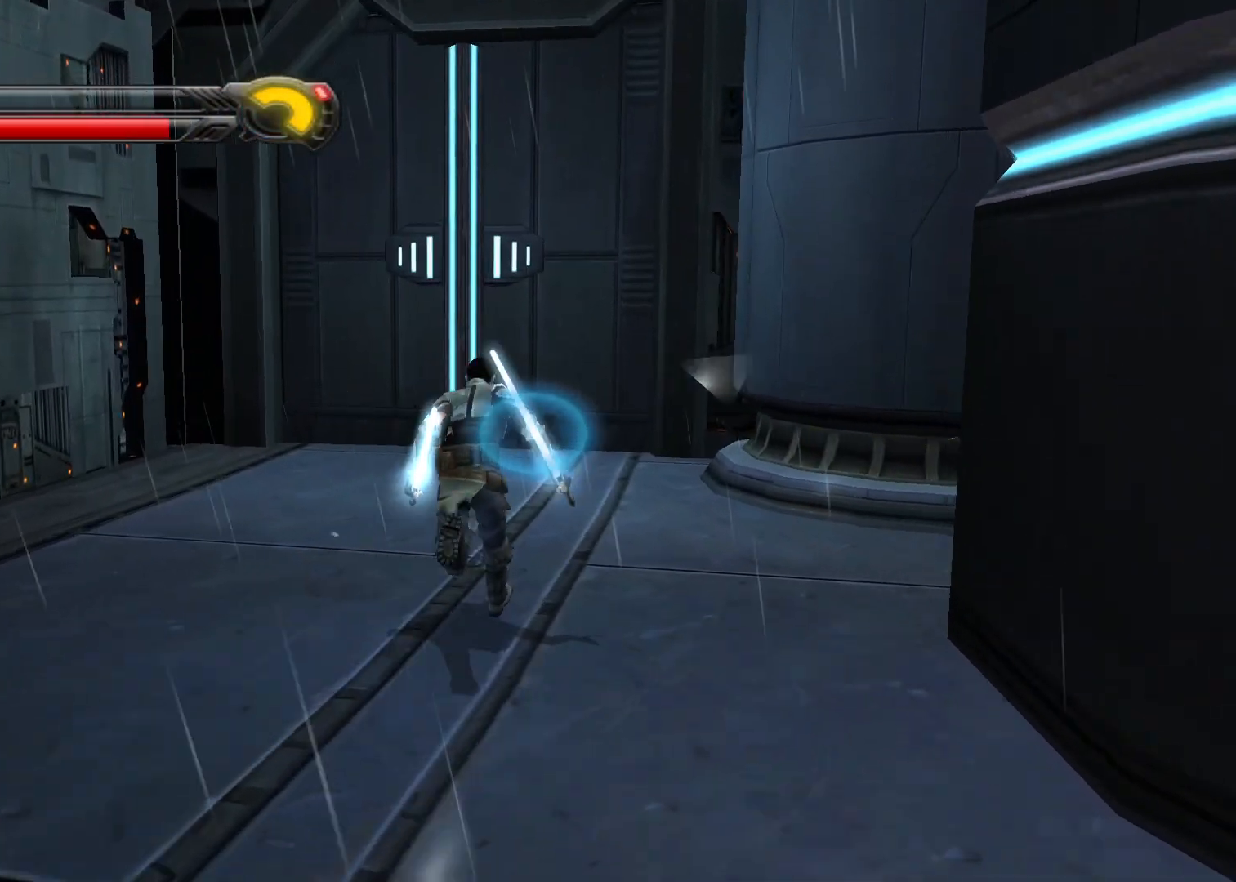
{"buttons": [], "left_stick": "up", "right_stick": "center", "button_events": []}
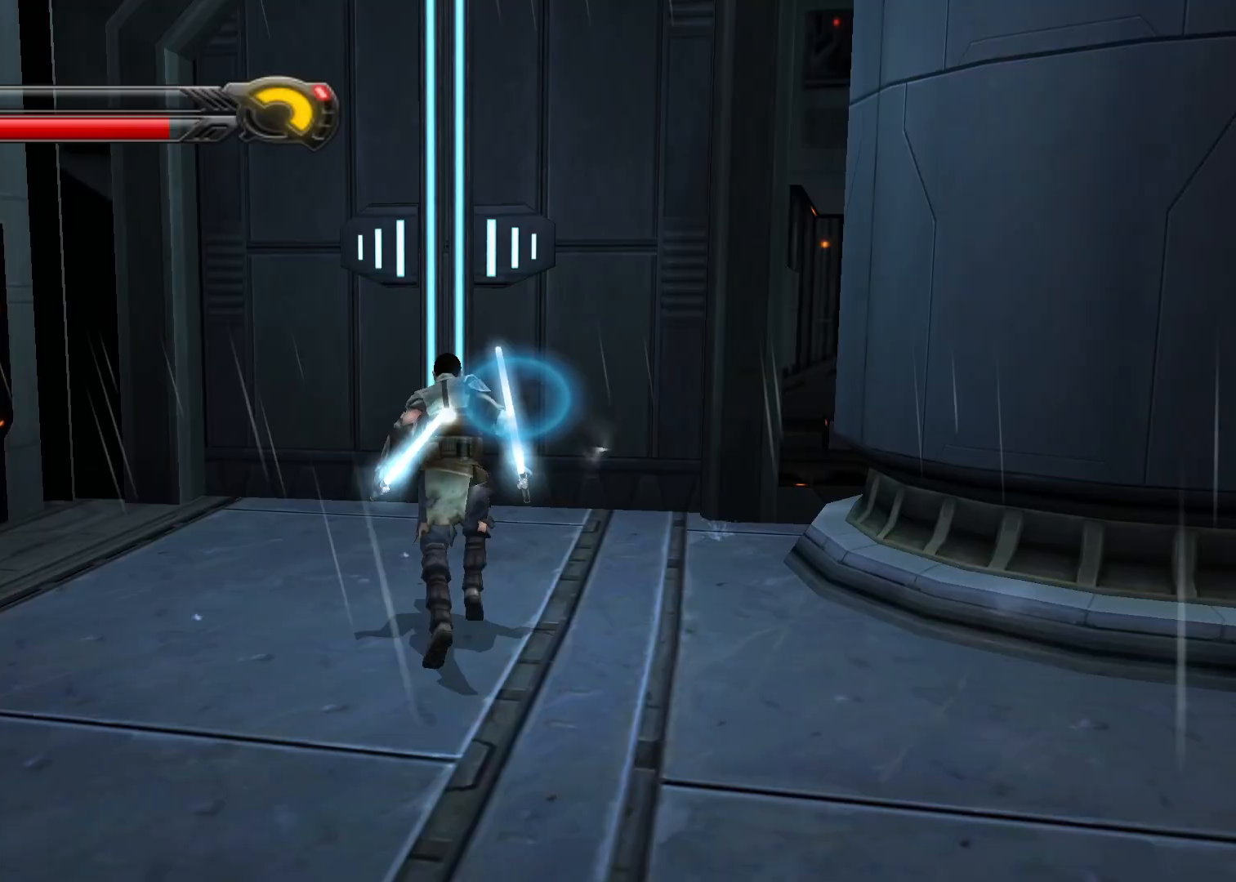
{"buttons": [], "left_stick": "up", "right_stick": "center", "button_events": [[100, "L2", "down"], [250, "L2", "up"]]}